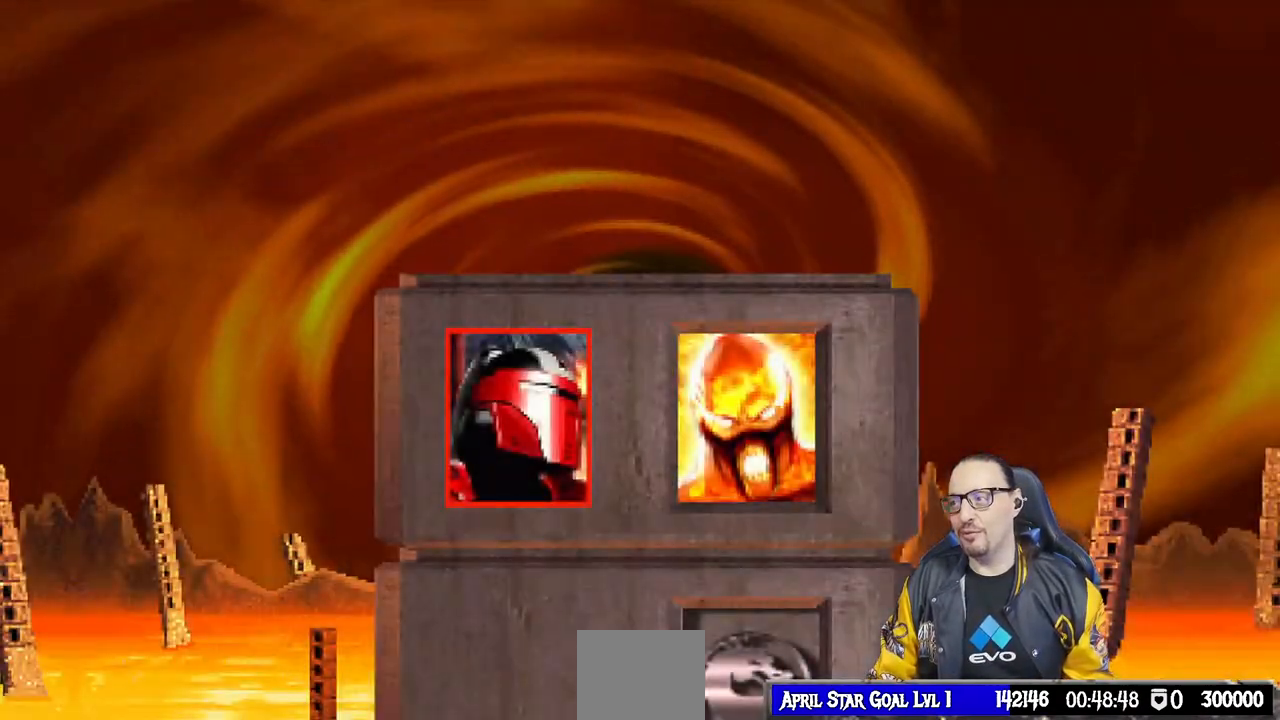
Gameplay with a controller (PlayStation layout); each line is a JSON object with the inputs held at the frame after it. "events" lists button and stick changes between this image and that frame as [ms after this image, input, new state], when the widget could be followed in between.
{"buttons": [], "left_stick": "center", "right_stick": "center", "events": []}
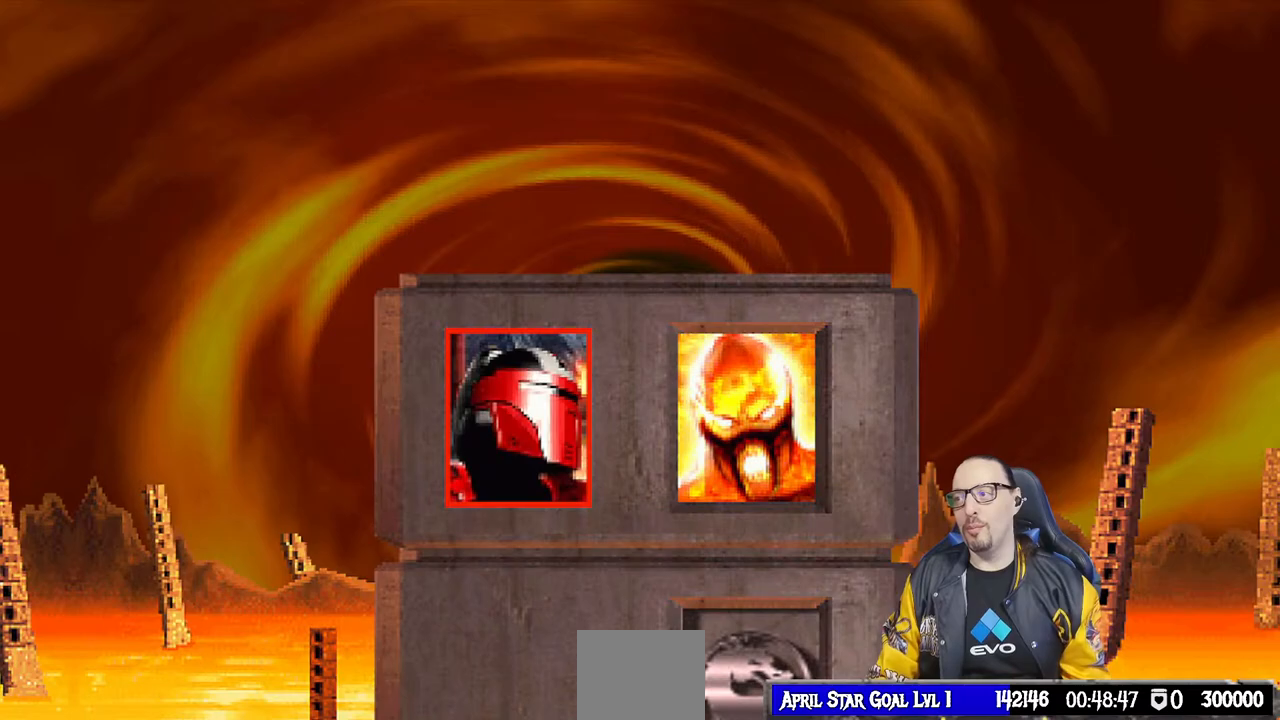
{"buttons": [], "left_stick": "center", "right_stick": "center", "events": []}
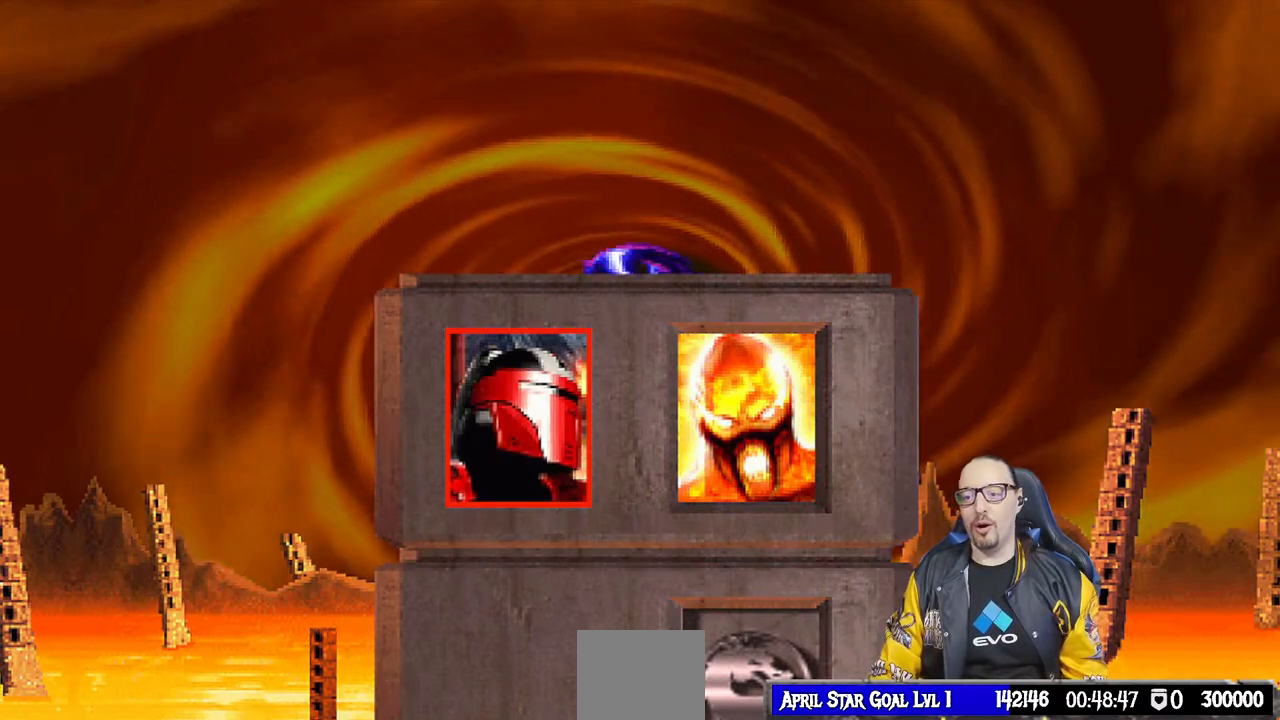
{"buttons": [], "left_stick": "center", "right_stick": "center", "events": []}
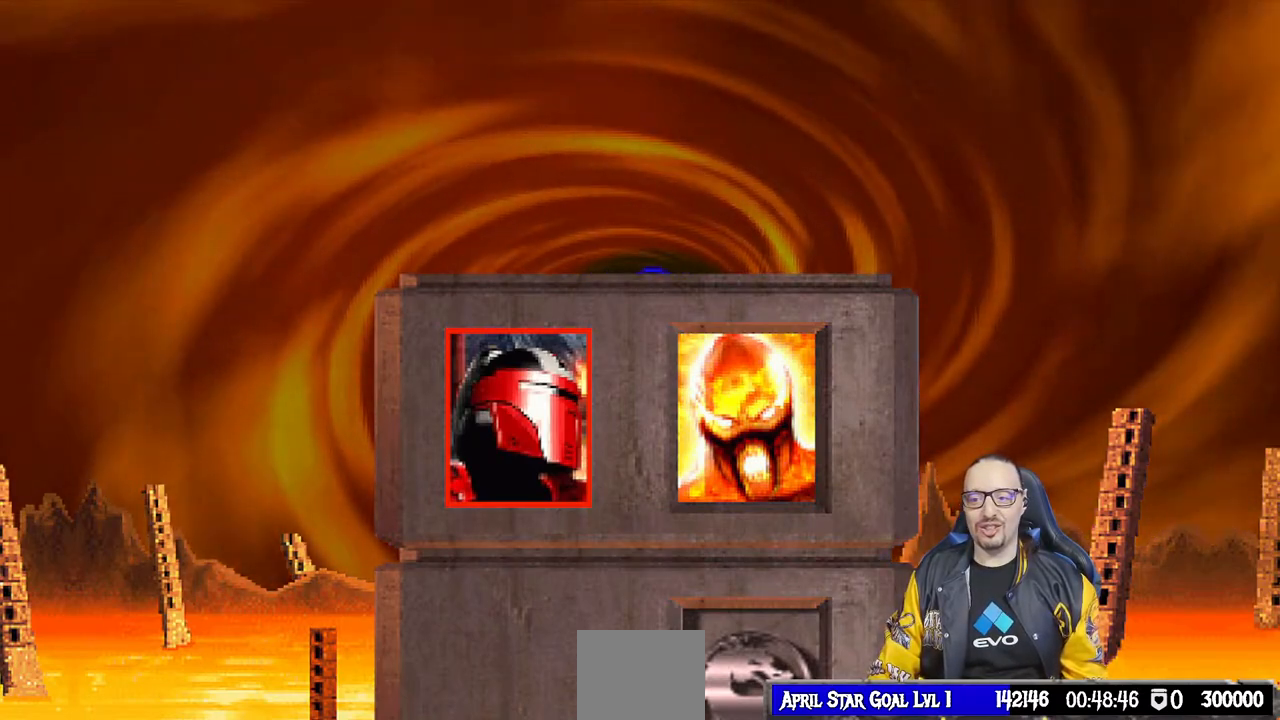
{"buttons": ["CROSS"], "left_stick": "center", "right_stick": "center", "events": [[483, "CROSS", "down"]]}
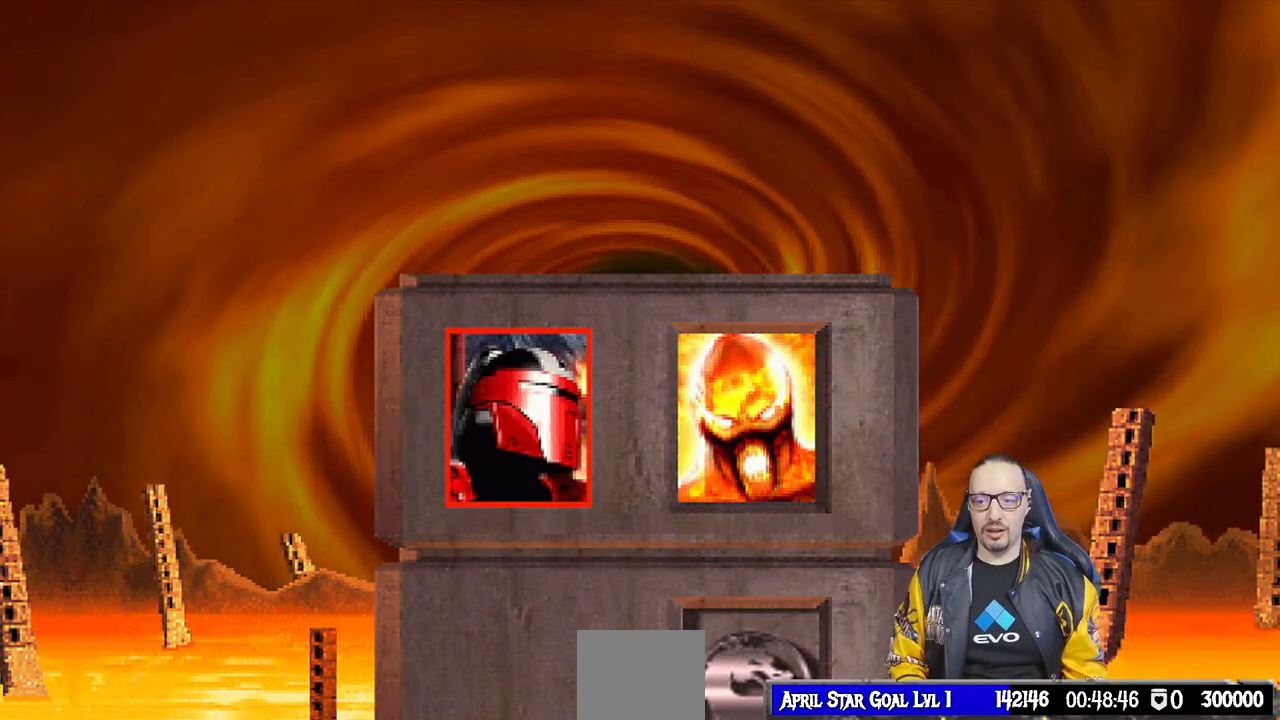
{"buttons": [], "left_stick": "center", "right_stick": "center", "events": [[150, "CROSS", "up"]]}
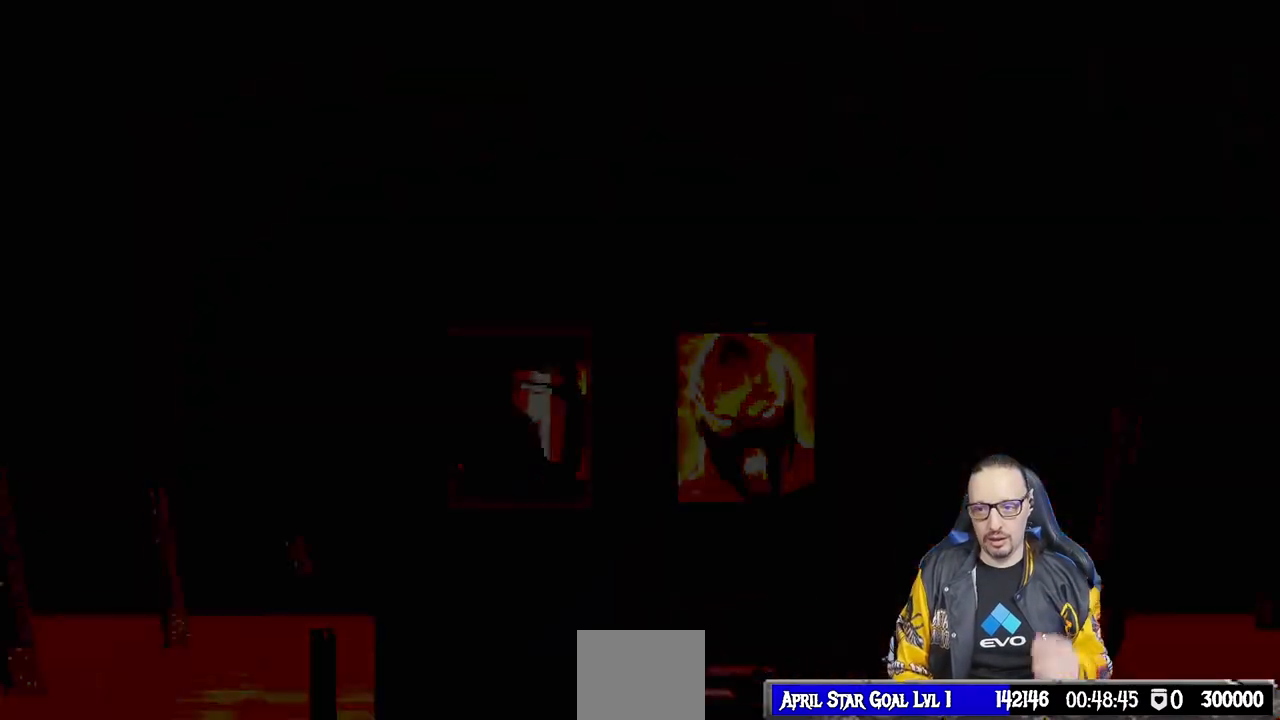
{"buttons": [], "left_stick": "center", "right_stick": "center", "events": []}
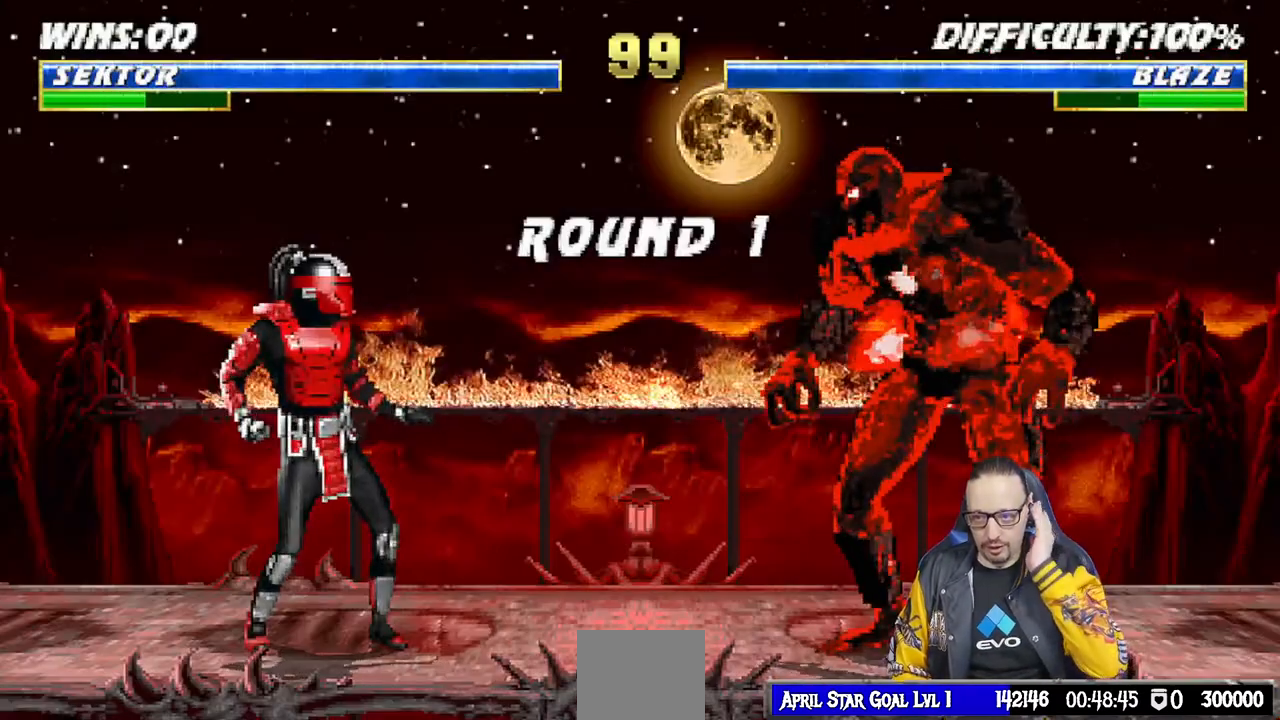
{"buttons": ["R1"], "left_stick": "center", "right_stick": "center", "events": [[383, "R1", "down"]]}
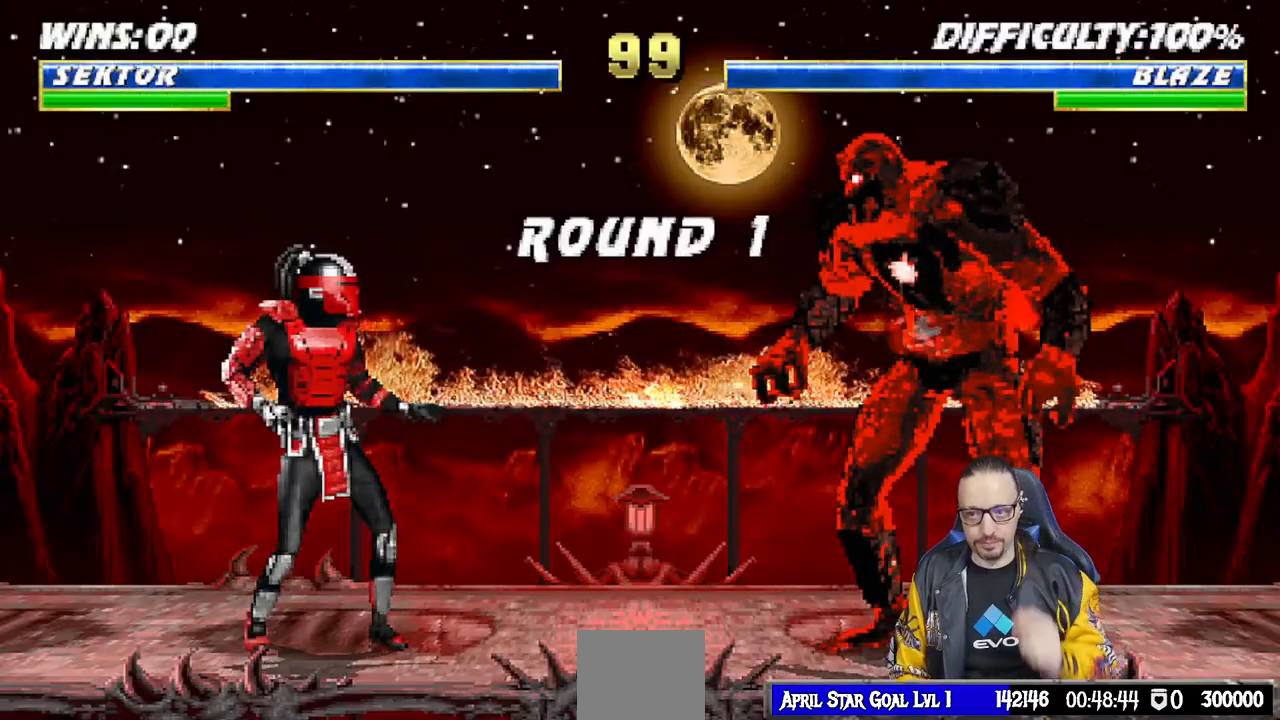
{"buttons": ["R1"], "left_stick": "center", "right_stick": "center", "events": [[67, "R1", "up"], [417, "R1", "down"]]}
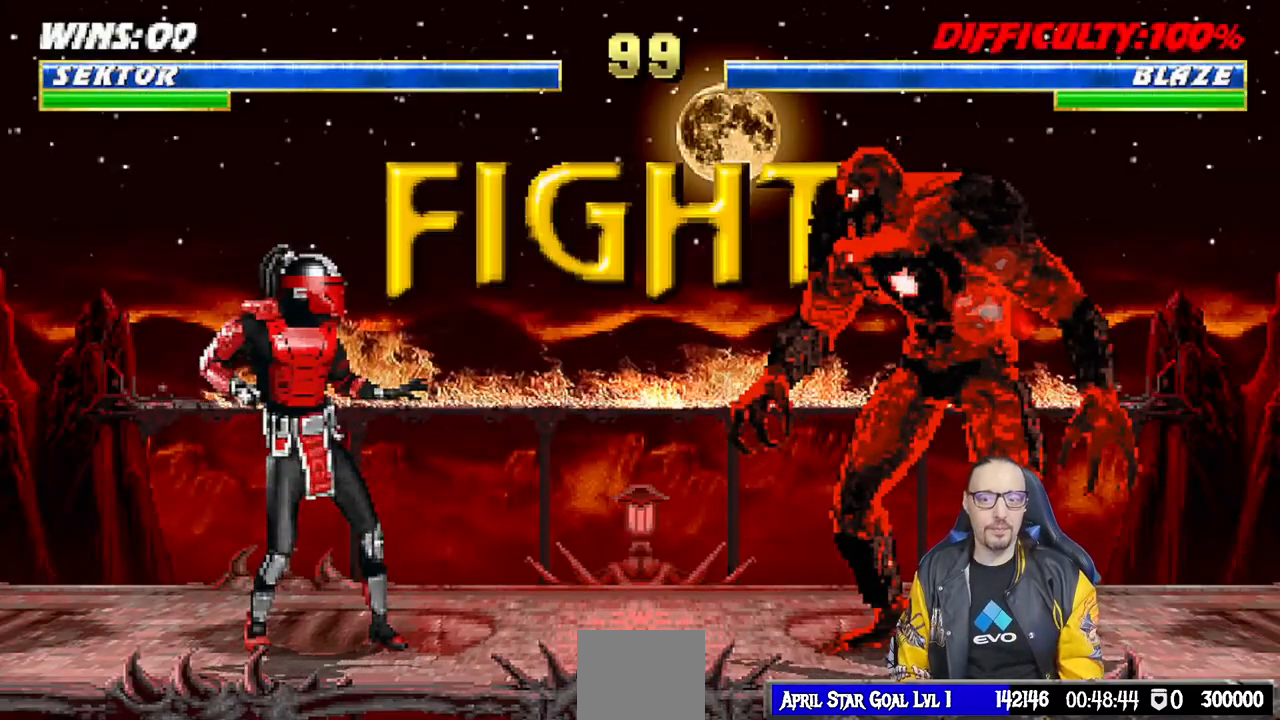
{"buttons": [], "left_stick": "center", "right_stick": "center", "events": [[100, "R1", "up"]]}
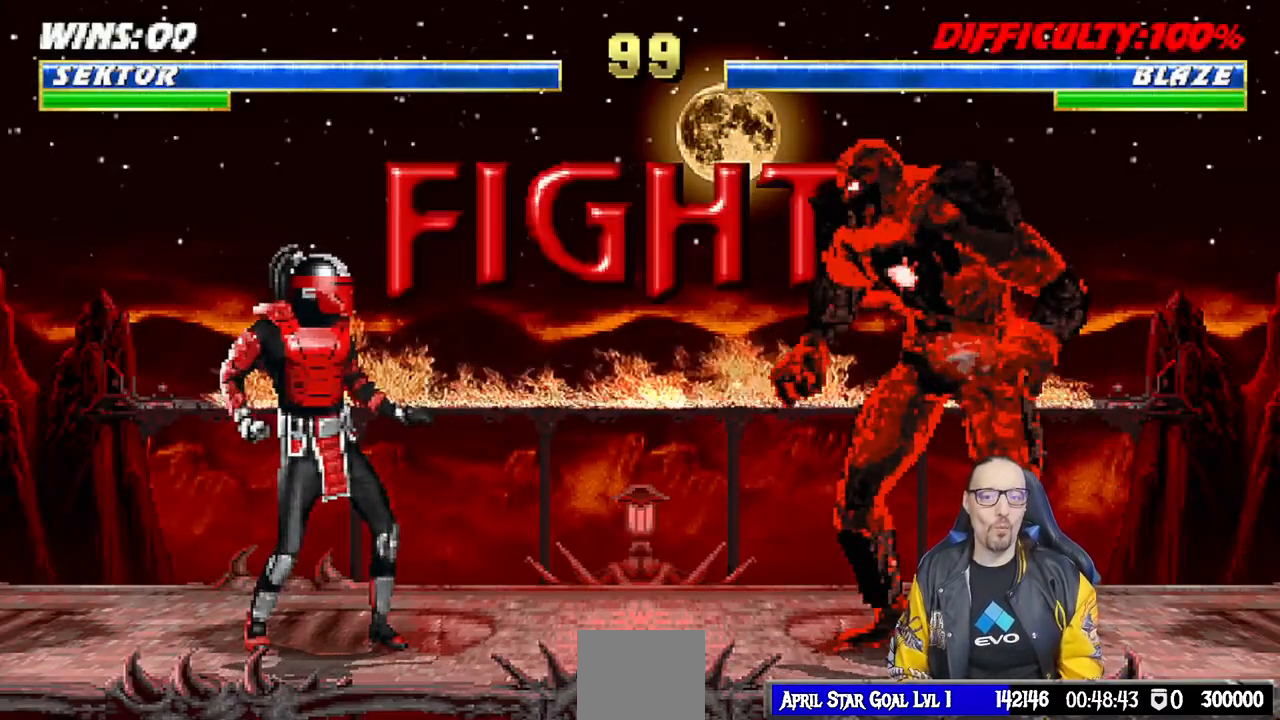
{"buttons": [], "left_stick": "center", "right_stick": "center", "events": []}
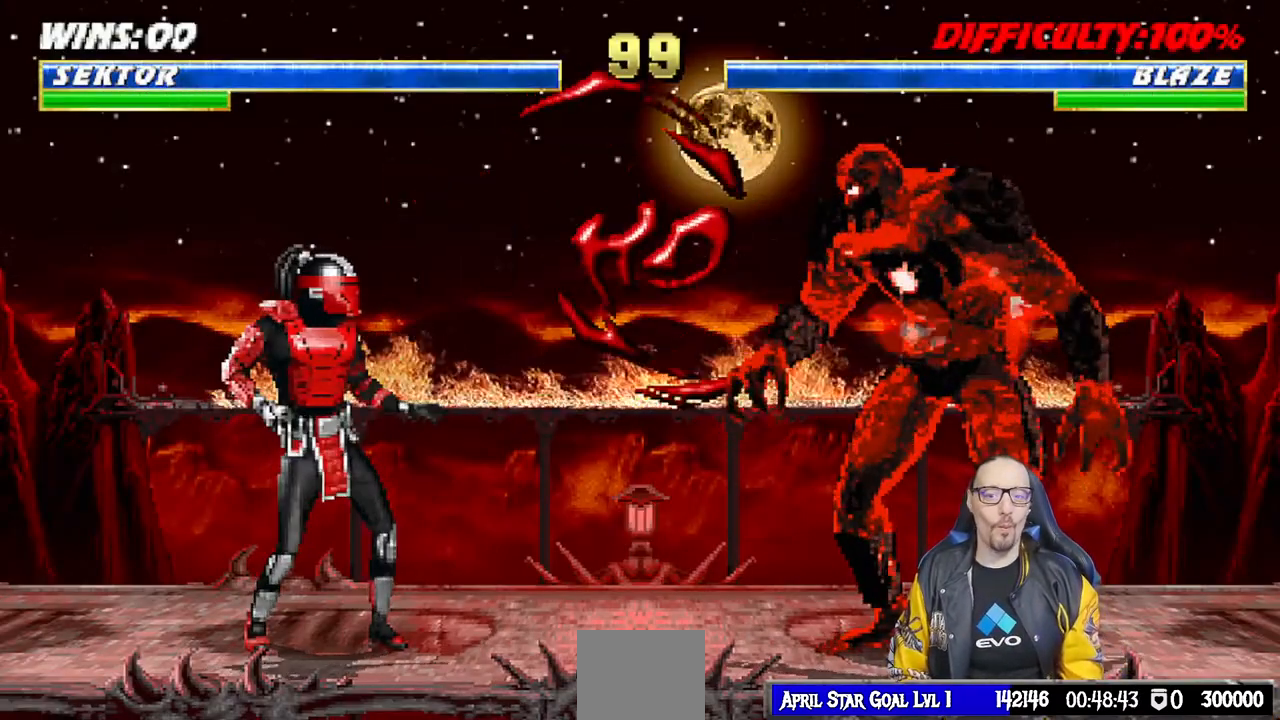
{"buttons": ["L1"], "left_stick": "center", "right_stick": "center", "events": [[83, "DPAD_RIGHT", "down"], [83, "L1", "down"], [100, "DPAD_UP", "down"], [367, "DPAD_RIGHT", "up"], [367, "DPAD_UP", "up"], [367, "SQUARE", "down"], [483, "SQUARE", "up"]]}
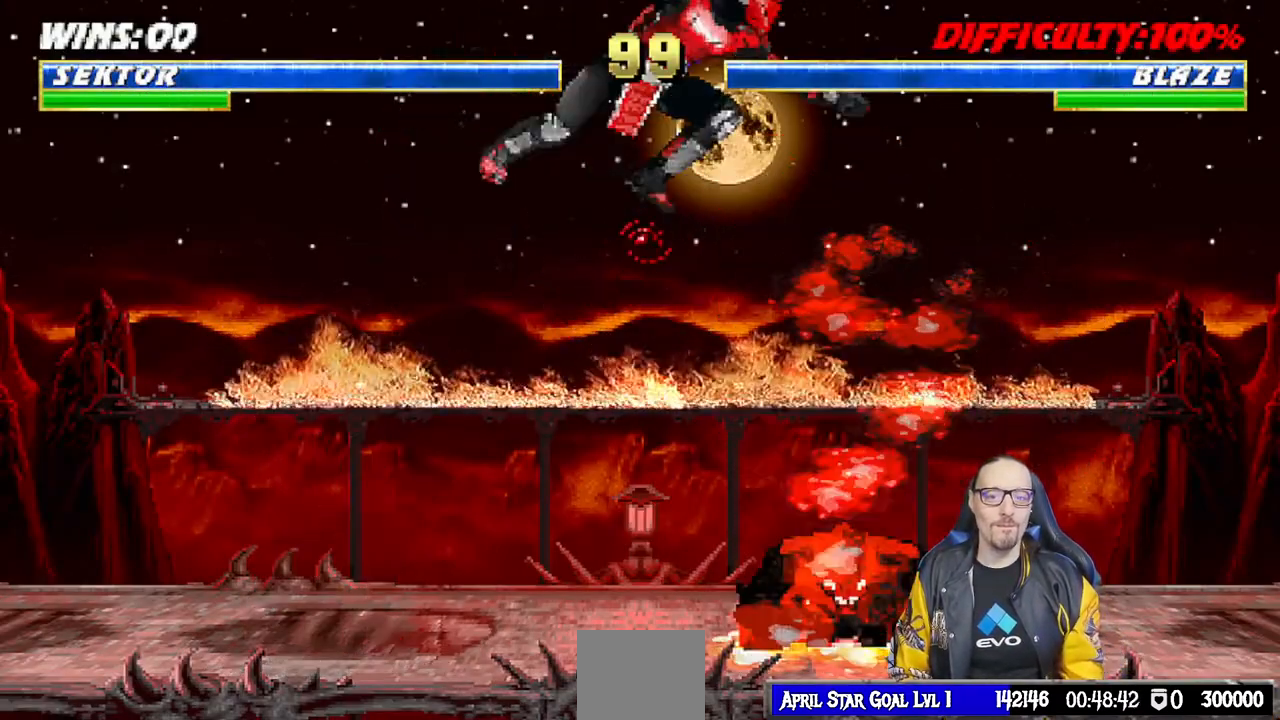
{"buttons": ["SQUARE", "L1", "DPAD_UP"], "left_stick": "center", "right_stick": "center", "events": [[50, "DPAD_DOWN", "down"], [67, "SQUARE", "down"], [133, "SQUARE", "up"], [200, "DPAD_DOWN", "up"], [250, "L1", "up"], [333, "DPAD_LEFT", "down"], [333, "L1", "down"], [350, "DPAD_UP", "down"], [450, "SQUARE", "down"], [500, "DPAD_LEFT", "up"]]}
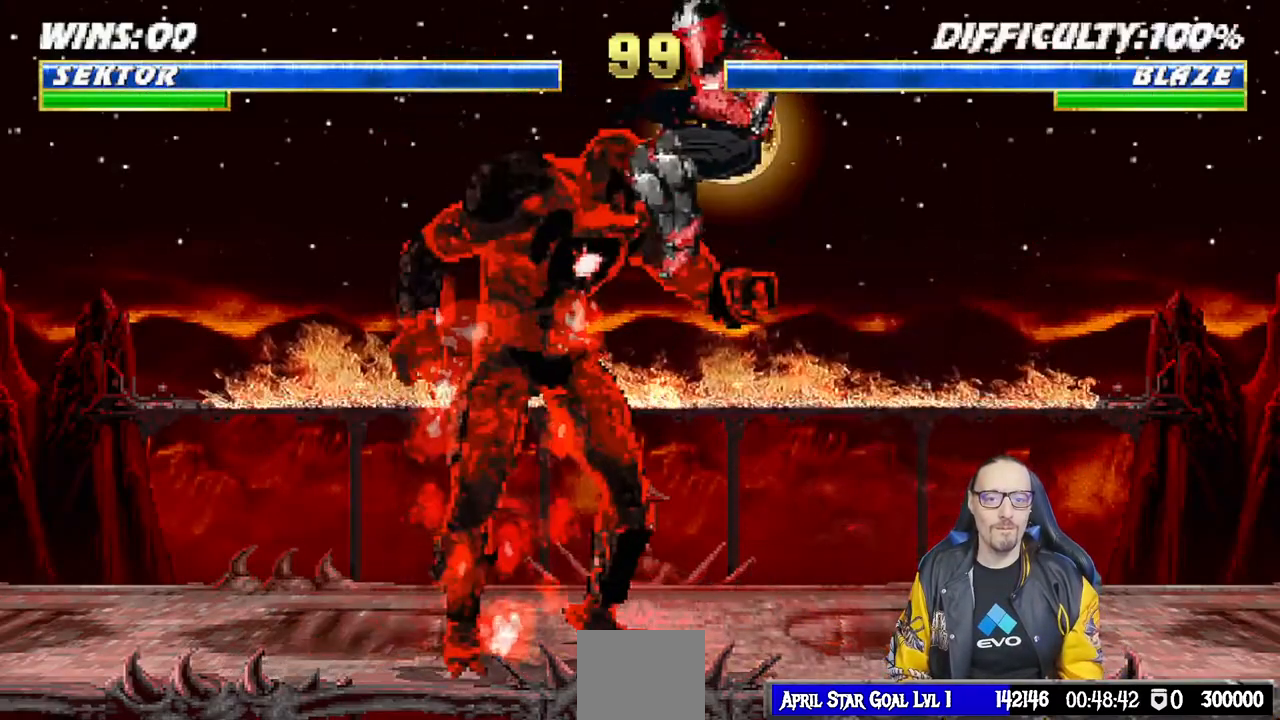
{"buttons": ["CROSS", "L1", "DPAD_DOWN"], "left_stick": "center", "right_stick": "center", "events": [[17, "DPAD_UP", "up"], [17, "SQUARE", "up"], [67, "DPAD_DOWN", "down"], [67, "SQUARE", "down"], [167, "SQUARE", "up"], [233, "SQUARE", "down"], [317, "SQUARE", "up"], [367, "SQUARE", "down"], [433, "CROSS", "down"], [450, "SQUARE", "up"]]}
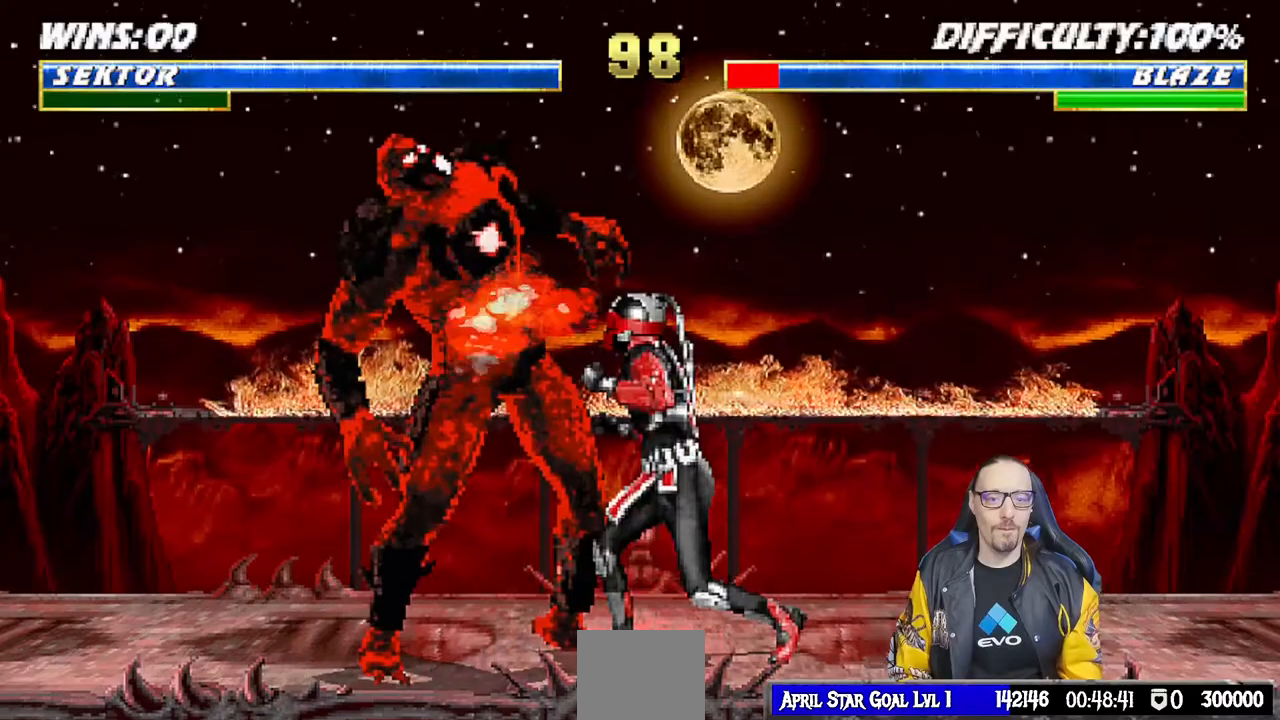
{"buttons": [], "left_stick": "center", "right_stick": "center", "events": [[33, "CROSS", "up"], [133, "CROSS", "down"], [233, "CROSS", "up"], [283, "CROSS", "down"], [350, "DPAD_DOWN", "up"], [383, "L1", "up"], [467, "CROSS", "up"]]}
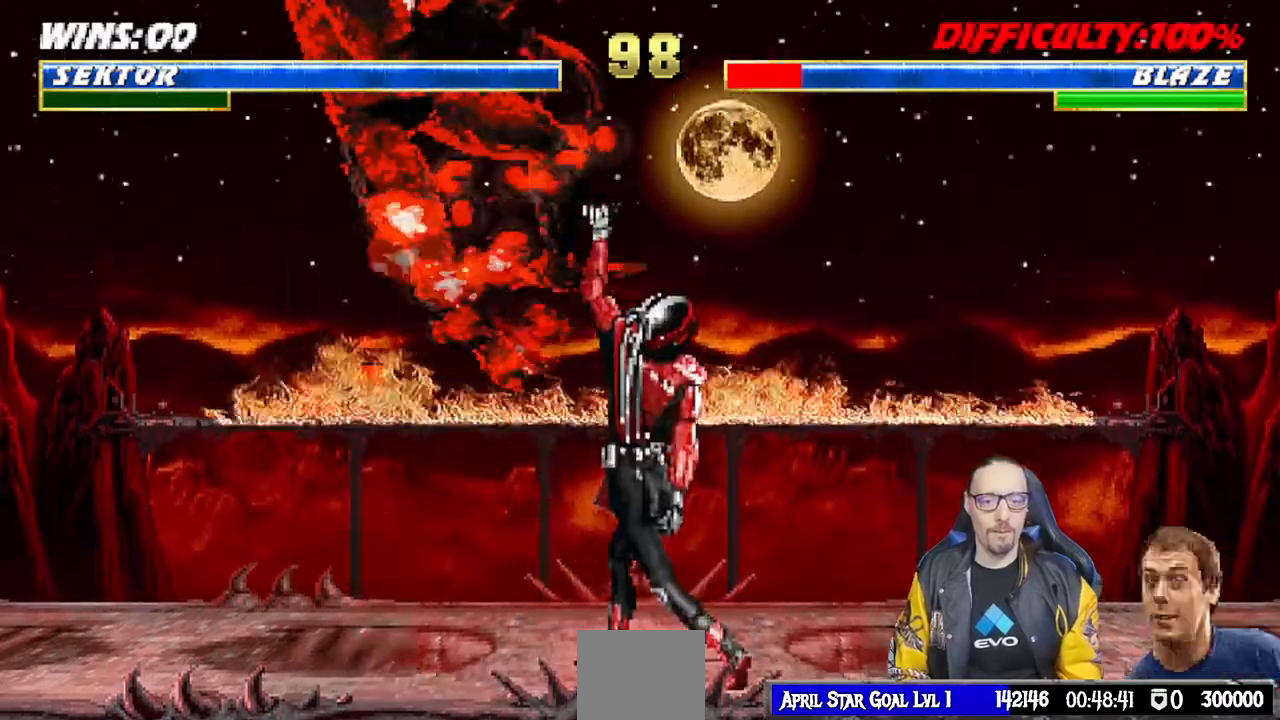
{"buttons": ["L1", "DPAD_UP"], "left_stick": "center", "right_stick": "center", "events": [[117, "L1", "down"], [133, "DPAD_LEFT", "down"], [150, "DPAD_UP", "down"], [500, "DPAD_LEFT", "up"]]}
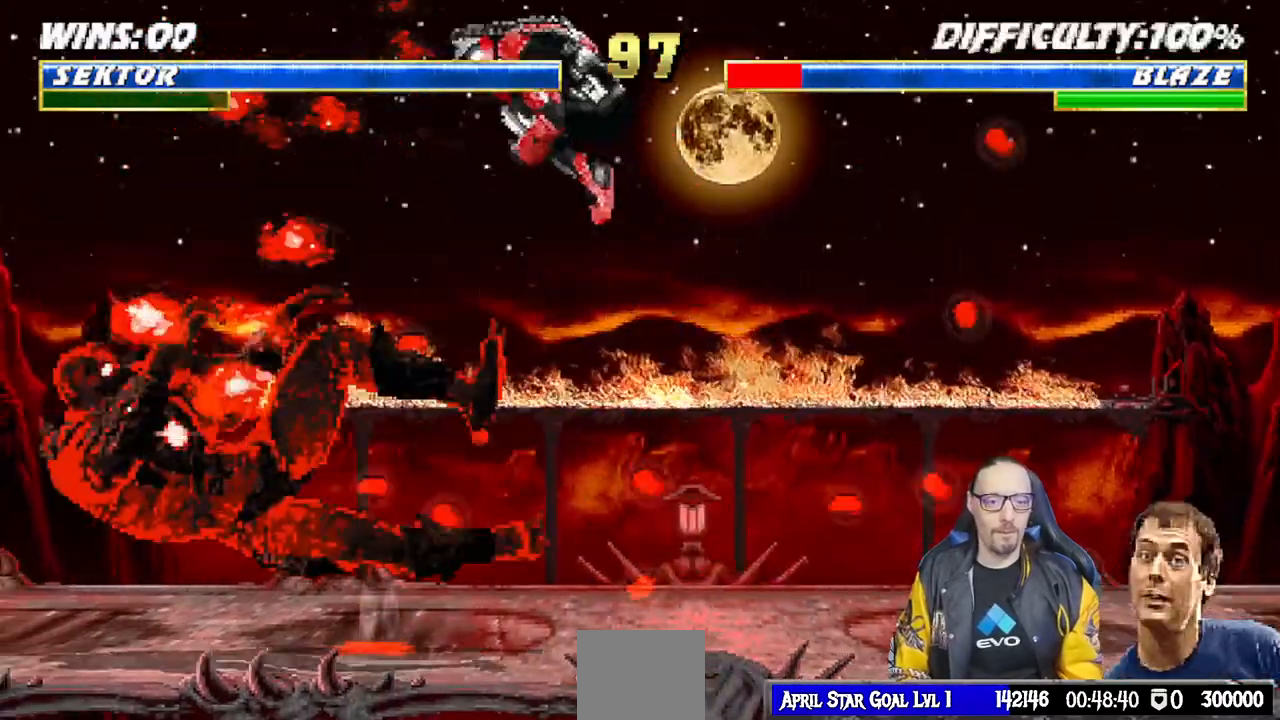
{"buttons": ["L1"], "left_stick": "center", "right_stick": "center", "events": [[17, "DPAD_UP", "up"], [83, "DPAD_RIGHT", "down"], [200, "SQUARE", "down"], [233, "DPAD_RIGHT", "up"], [300, "SQUARE", "up"], [383, "SQUARE", "down"], [450, "SQUARE", "up"]]}
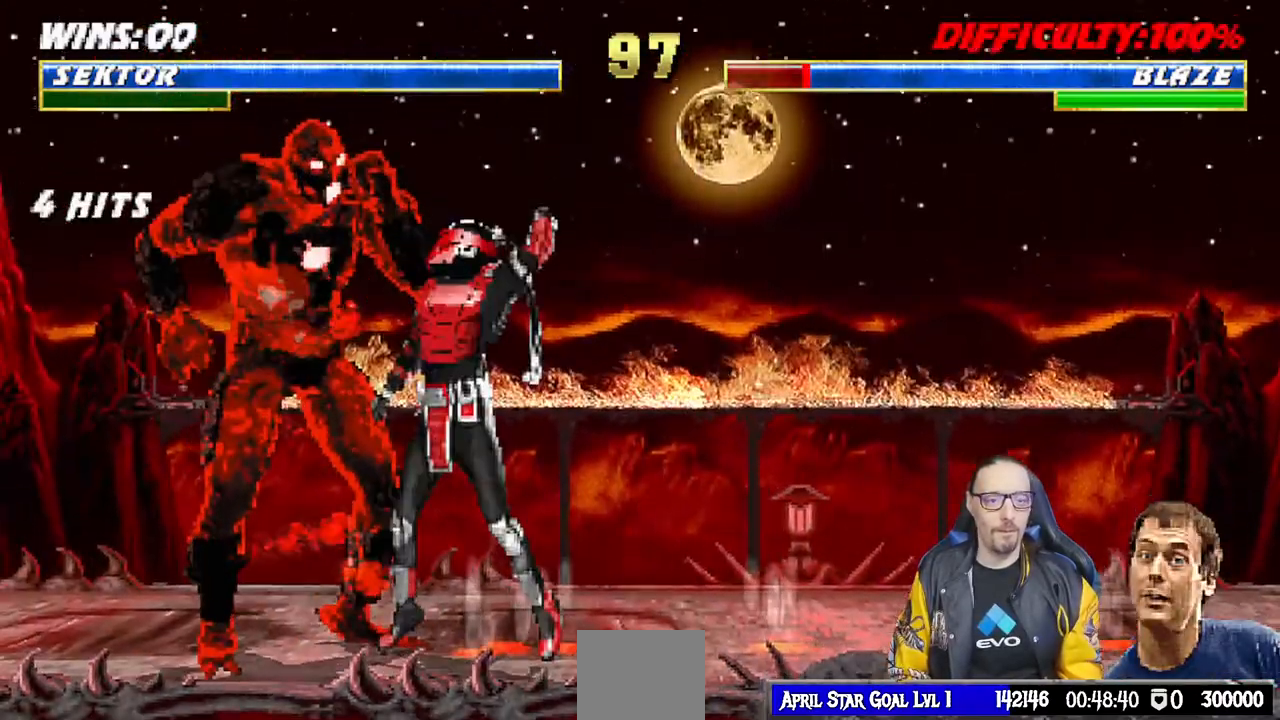
{"buttons": ["CROSS", "L1", "DPAD_DOWN"], "left_stick": "center", "right_stick": "center", "events": [[17, "DPAD_DOWN", "down"], [17, "left_stick", "up-left"], [50, "SQUARE", "down"], [117, "left_stick", "center"], [167, "CROSS", "down"], [183, "SQUARE", "up"], [233, "CROSS", "up"], [300, "CROSS", "down"], [383, "CROSS", "up"], [450, "CROSS", "down"]]}
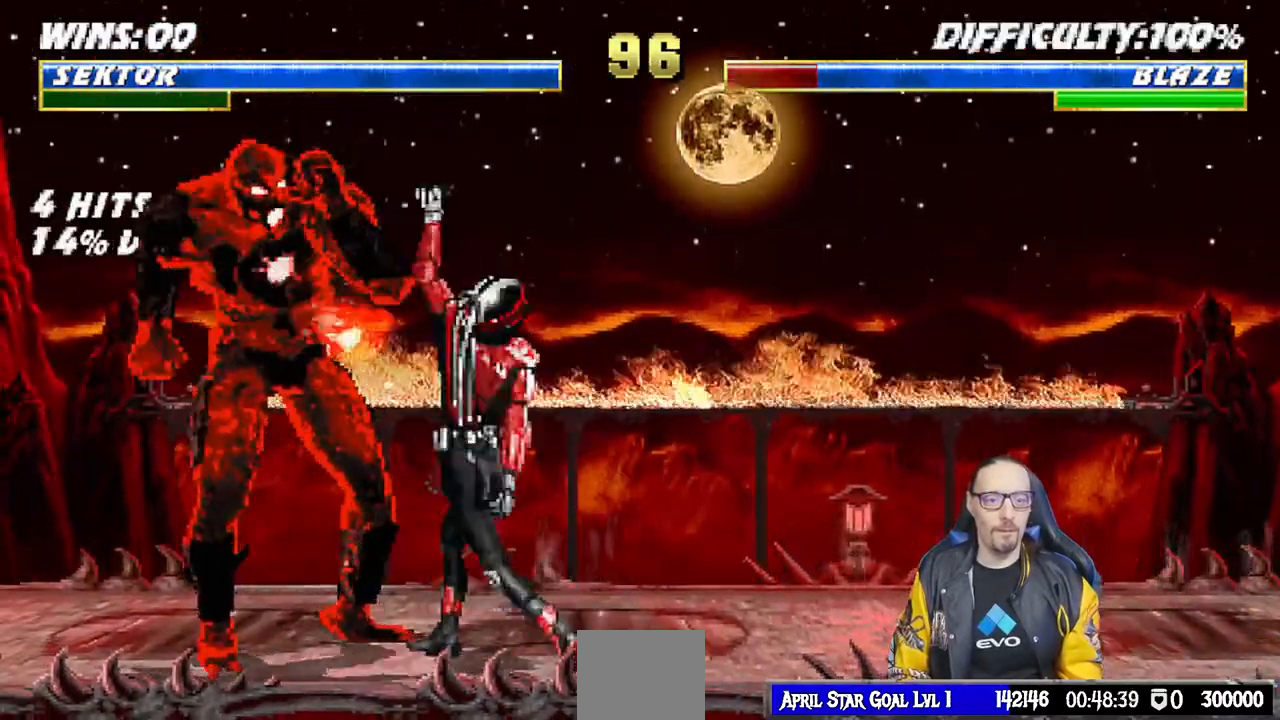
{"buttons": ["L1", "DPAD_UP", "DPAD_LEFT"], "left_stick": "center", "right_stick": "center", "events": [[100, "DPAD_DOWN", "up"], [133, "CROSS", "up"], [133, "L1", "up"], [317, "DPAD_LEFT", "down"], [317, "DPAD_UP", "down"], [317, "L1", "down"]]}
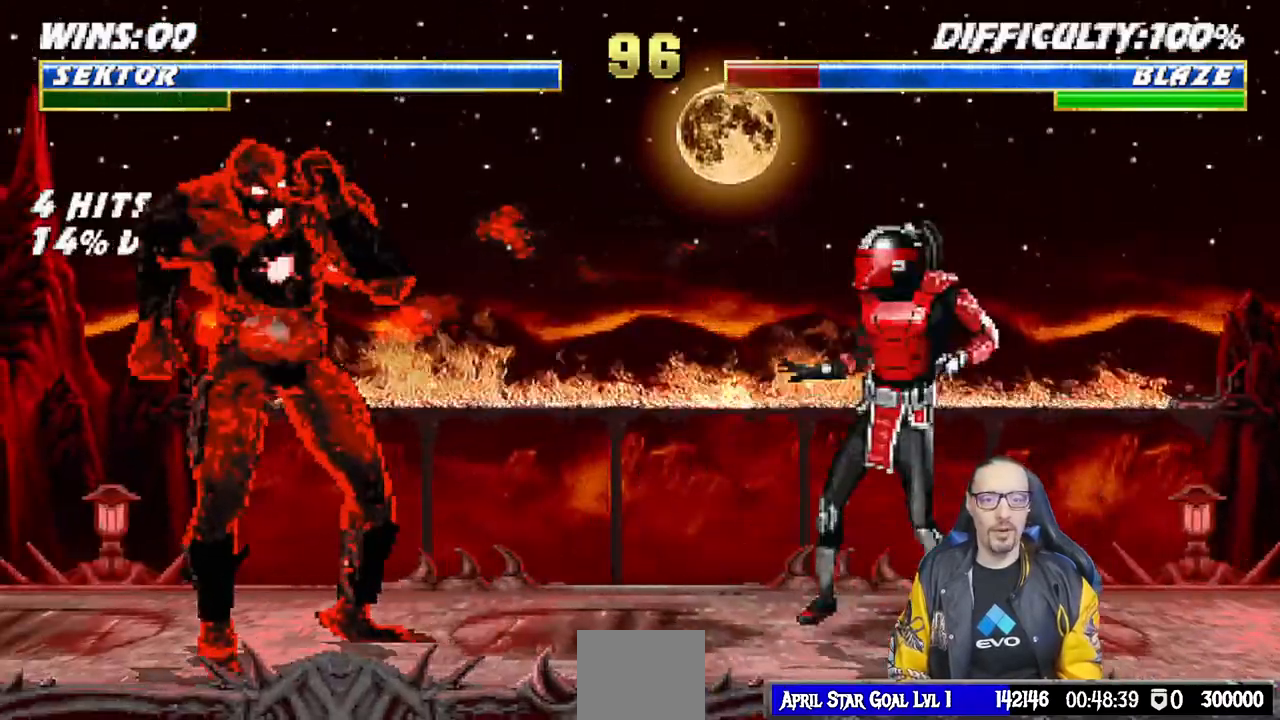
{"buttons": ["SQUARE", "L1"], "left_stick": "center", "right_stick": "center", "events": [[100, "DPAD_UP", "up"], [133, "DPAD_LEFT", "up"], [133, "SQUARE", "down"], [217, "SQUARE", "up"], [317, "SQUARE", "down"], [383, "SQUARE", "up"], [483, "SQUARE", "down"]]}
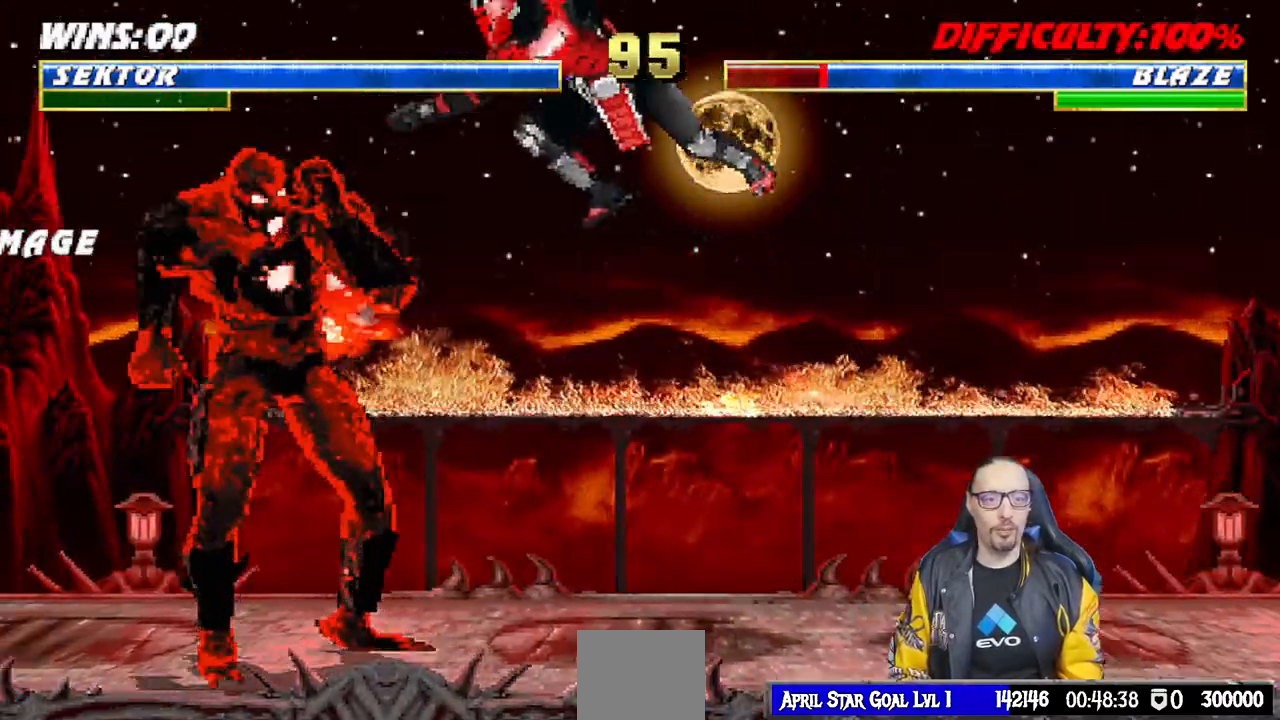
{"buttons": ["CROSS", "L1", "DPAD_DOWN"], "left_stick": "center", "right_stick": "center", "events": [[17, "SQUARE", "up"], [117, "SQUARE", "down"], [150, "DPAD_DOWN", "down"], [183, "CROSS", "down"], [200, "SQUARE", "up"], [283, "CROSS", "up"], [333, "CROSS", "down"], [417, "CROSS", "up"], [483, "CROSS", "down"]]}
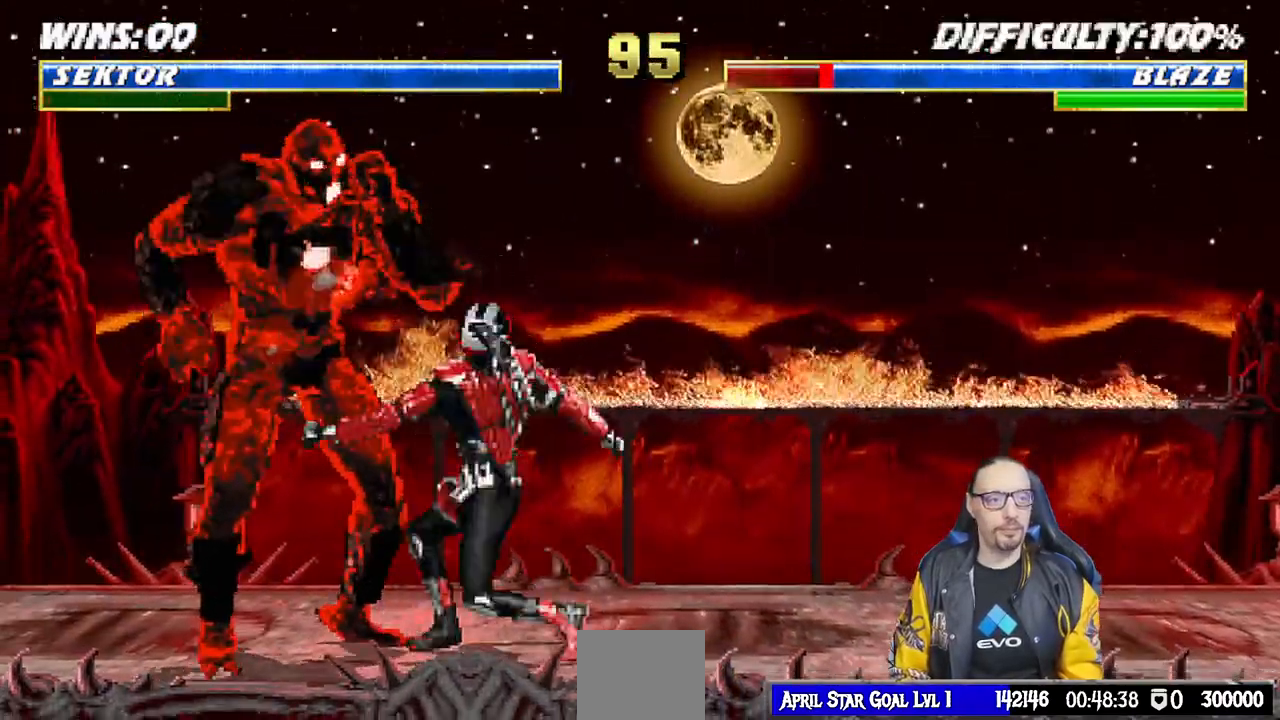
{"buttons": ["L1", "DPAD_UP", "DPAD_LEFT"], "left_stick": "center", "right_stick": "center", "events": [[83, "DPAD_RIGHT", "down"], [117, "DPAD_RIGHT", "up"], [167, "DPAD_DOWN", "up"], [183, "CROSS", "up"], [183, "L1", "up"], [417, "DPAD_LEFT", "down"], [417, "L1", "down"], [433, "DPAD_UP", "down"]]}
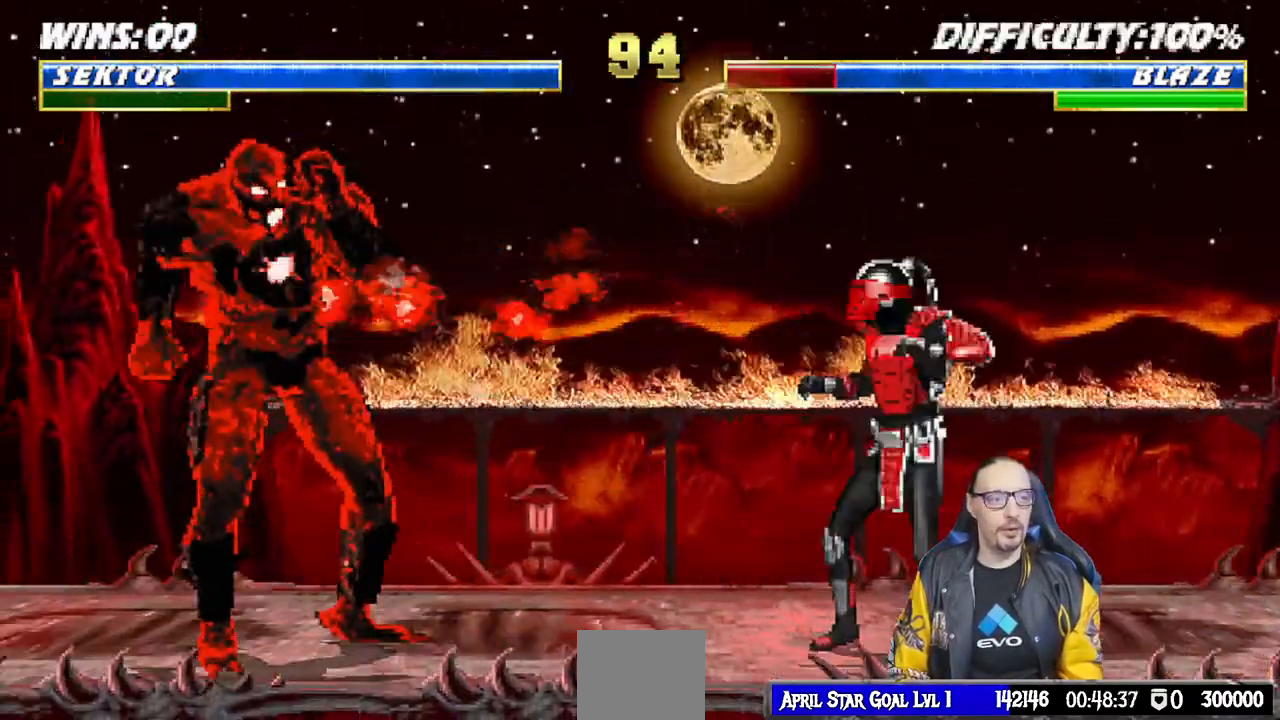
{"buttons": ["L1"], "left_stick": "center", "right_stick": "center", "events": [[183, "DPAD_UP", "up"], [200, "DPAD_LEFT", "up"], [200, "SQUARE", "down"], [283, "SQUARE", "up"], [383, "SQUARE", "down"], [450, "SQUARE", "up"]]}